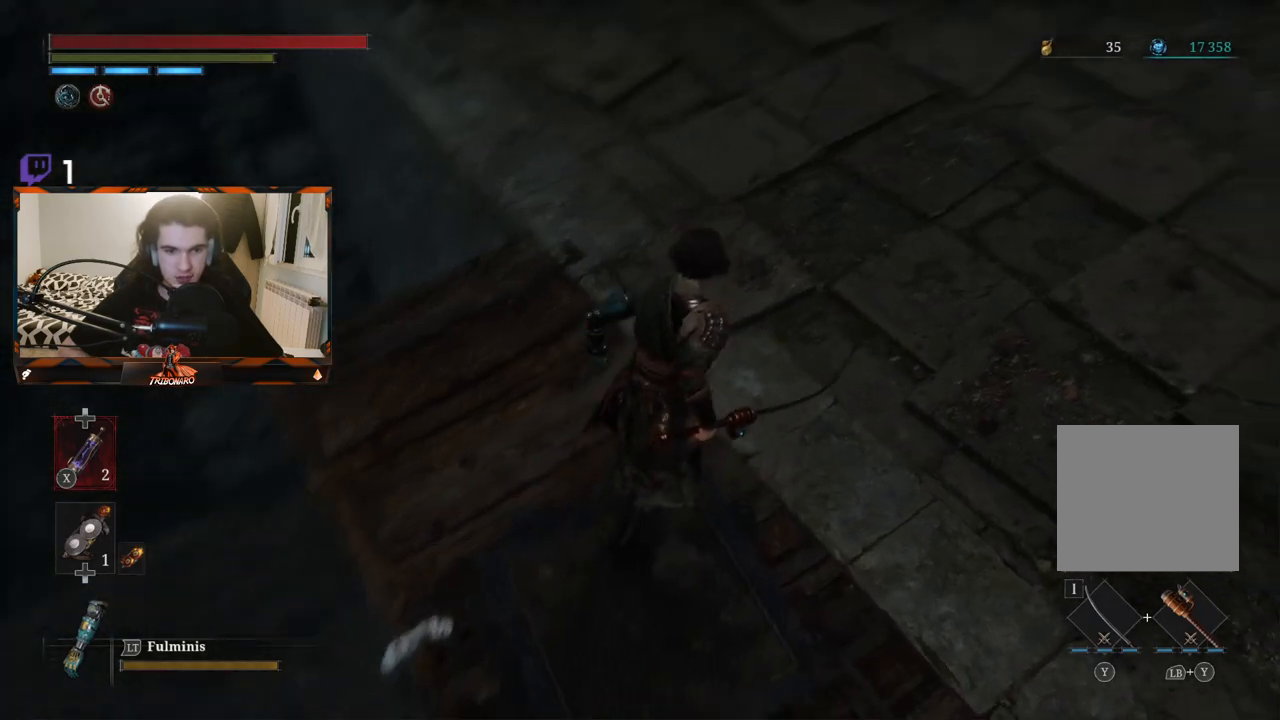
Gameplay with a controller (Xbox layout); each line is a JSON object with the inputs held at the frame after it. "events" lists button and stick changes between this image and that frame as [ms after this image, input, new state], when the widget could be followed in between.
{"buttons": ["B"], "left_stick": "up", "right_stick": "center", "events": [[217, "right_stick", "center"], [250, "left_stick", "up"], [383, "B", "down"]]}
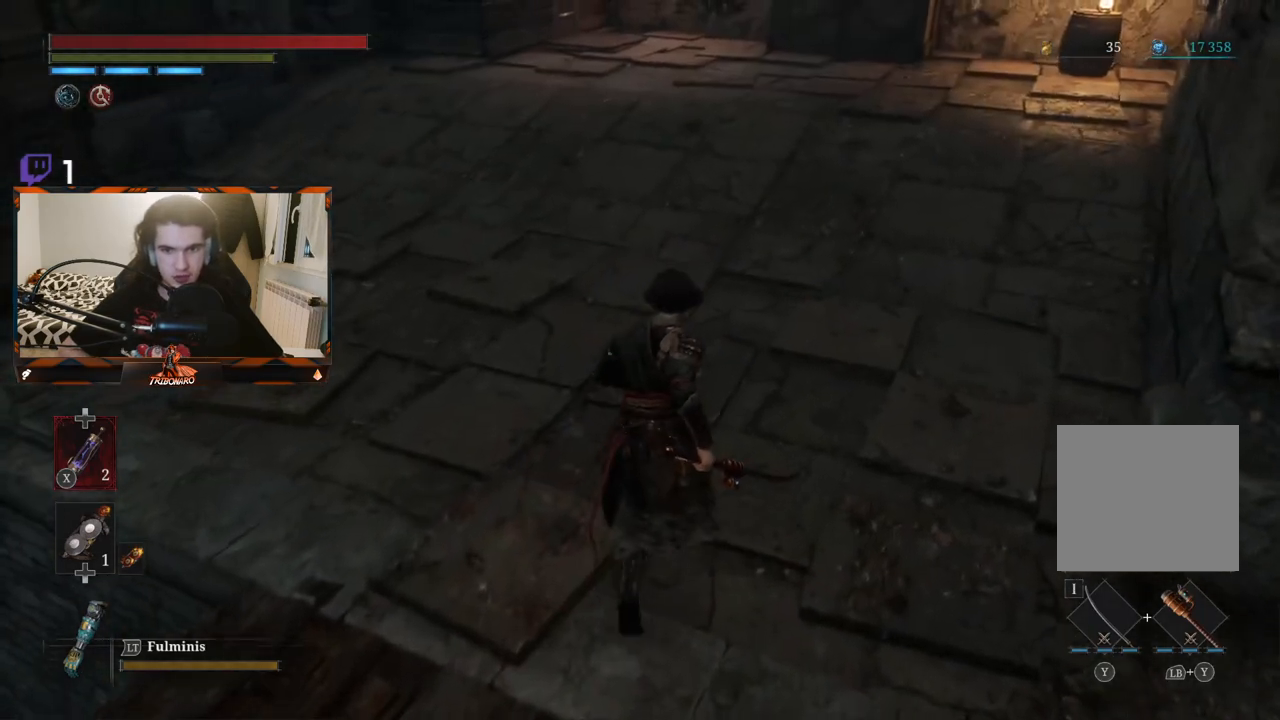
{"buttons": ["B"], "left_stick": "up", "right_stick": "center", "events": []}
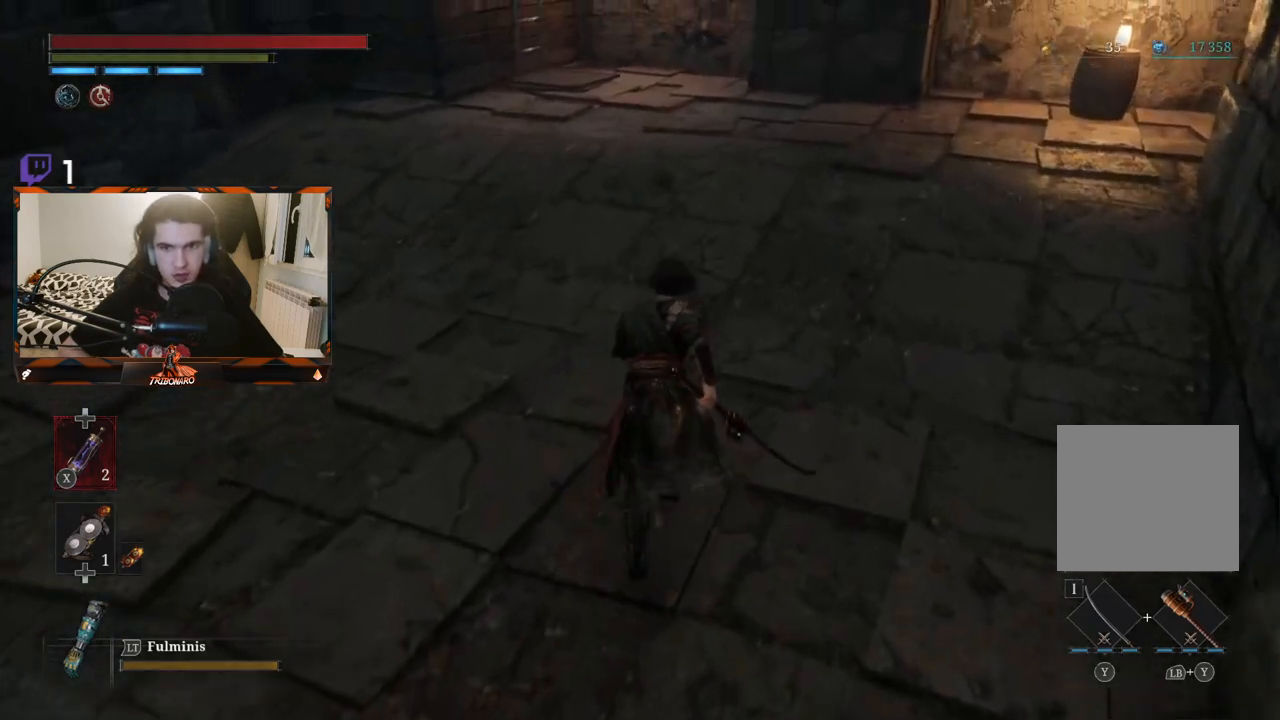
{"buttons": ["B"], "left_stick": "up", "right_stick": "center", "events": [[17, "right_stick", "up"], [300, "right_stick", "center"]]}
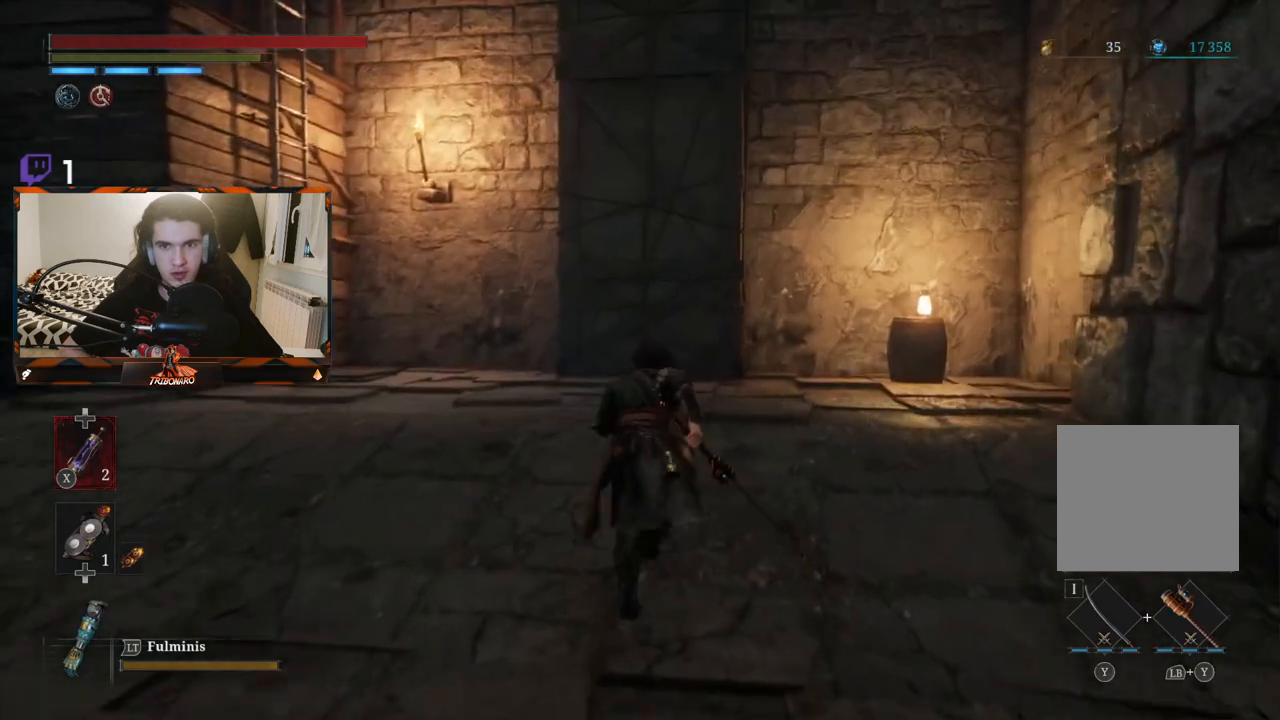
{"buttons": [], "left_stick": "up", "right_stick": "center", "events": [[450, "B", "up"]]}
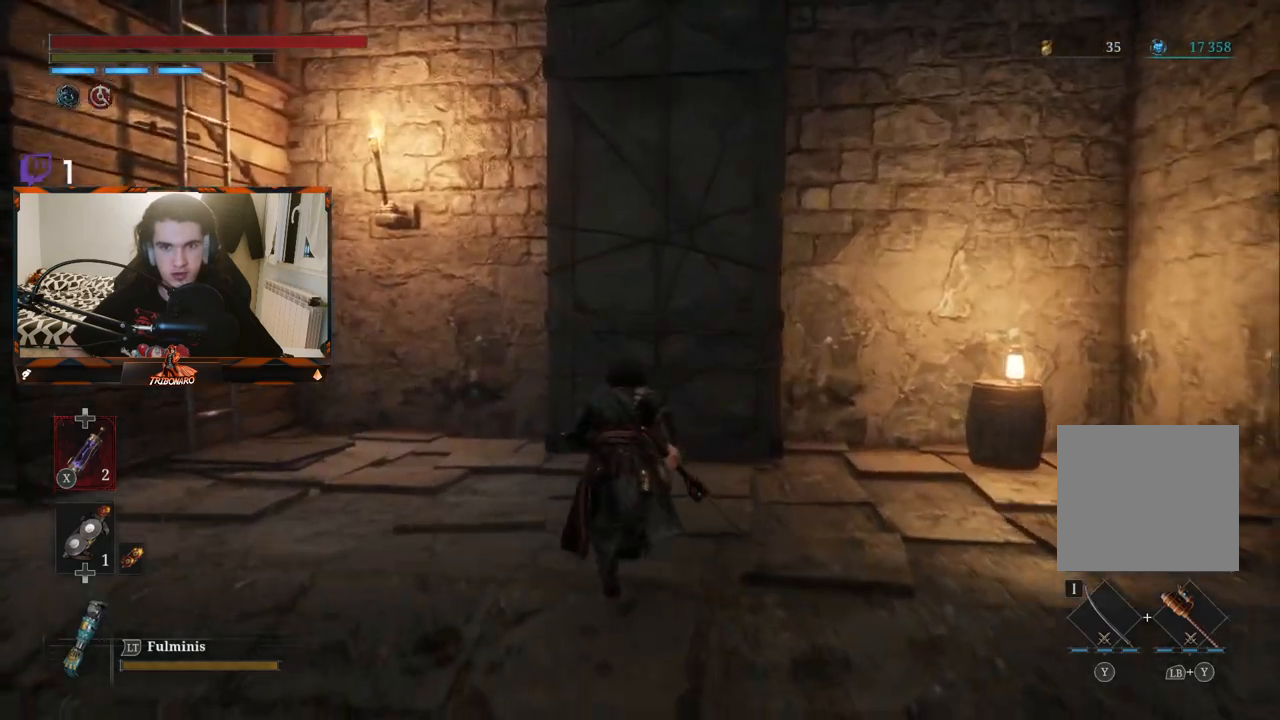
{"buttons": [], "left_stick": "up", "right_stick": "center", "events": [[50, "right_stick", "left"], [400, "right_stick", "center"]]}
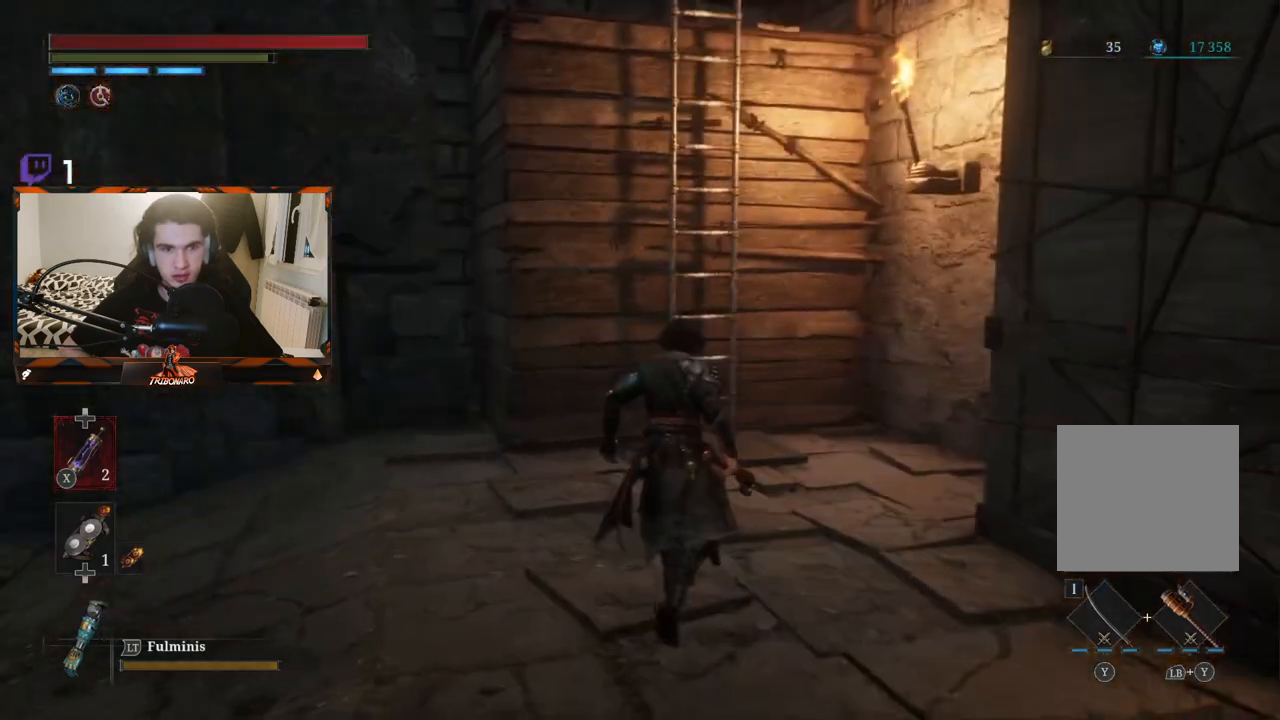
{"buttons": [], "left_stick": "up", "right_stick": "center", "events": []}
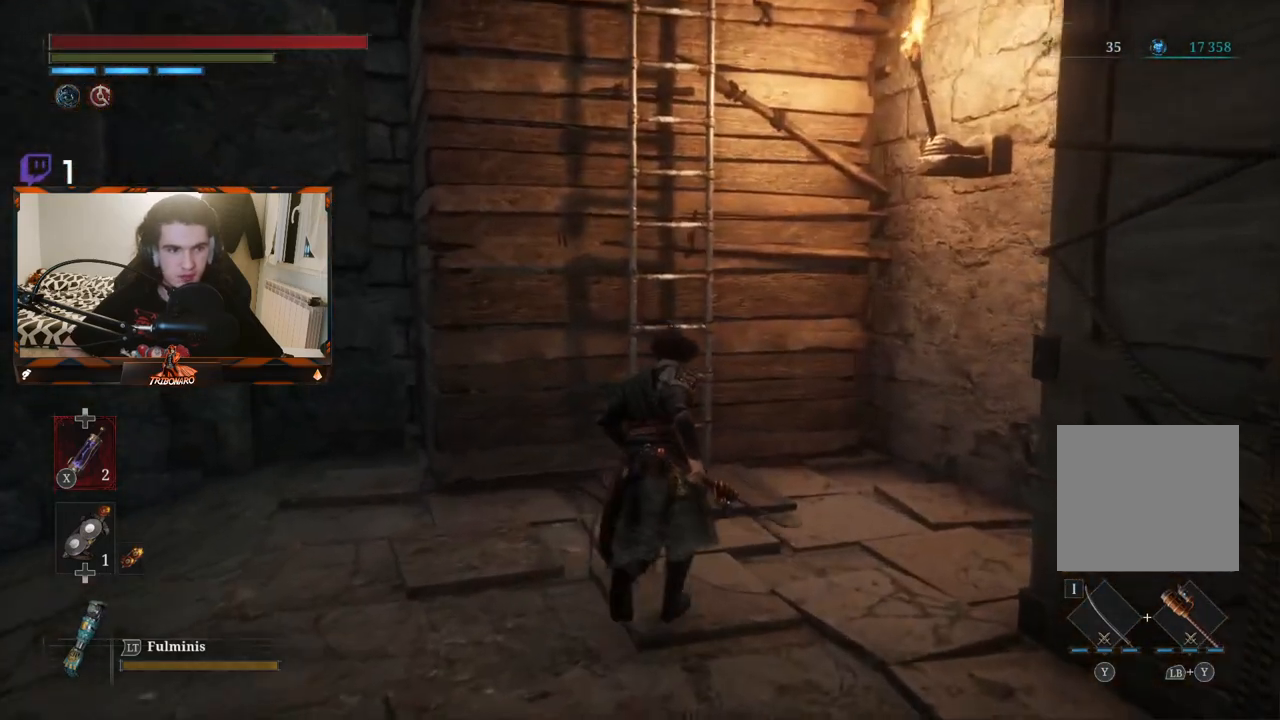
{"buttons": [], "left_stick": "center", "right_stick": "center", "events": [[250, "left_stick", "center"]]}
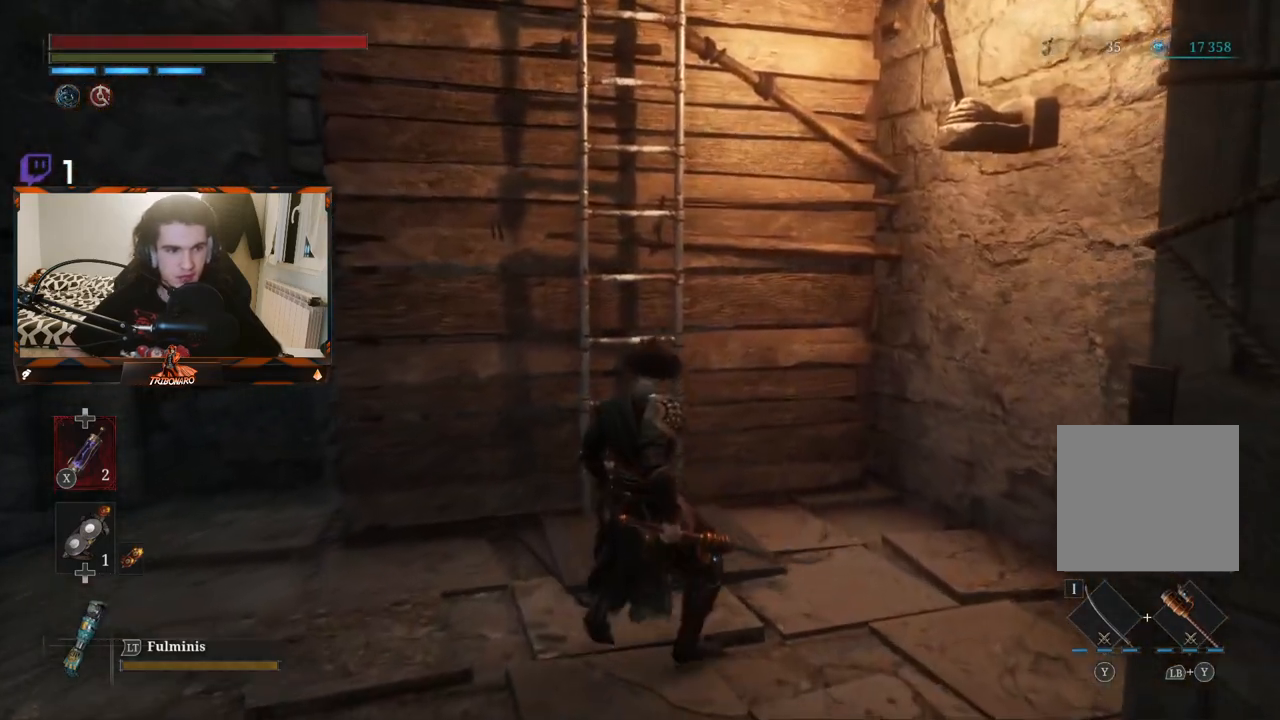
{"buttons": [], "left_stick": "center", "right_stick": "center", "events": [[150, "right_stick", "down-left"], [350, "right_stick", "center"]]}
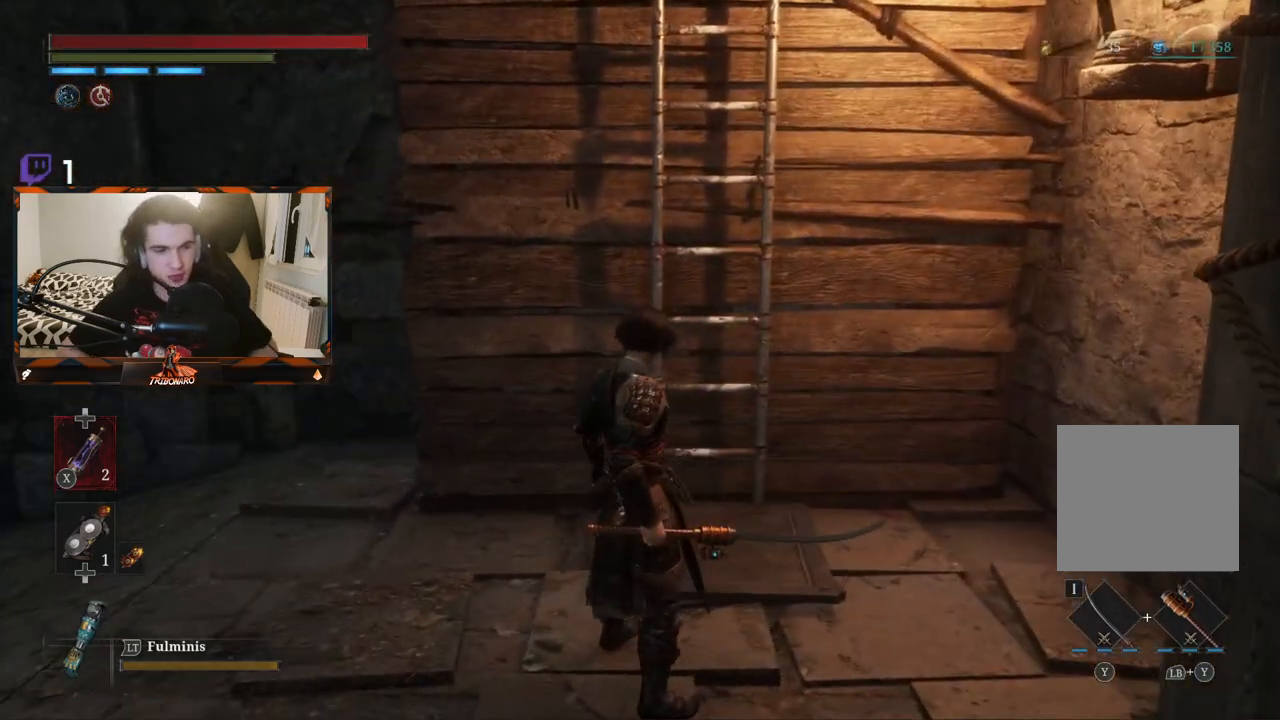
{"buttons": [], "left_stick": "center", "right_stick": "center", "events": [[183, "right_stick", "down-left"], [467, "right_stick", "center"]]}
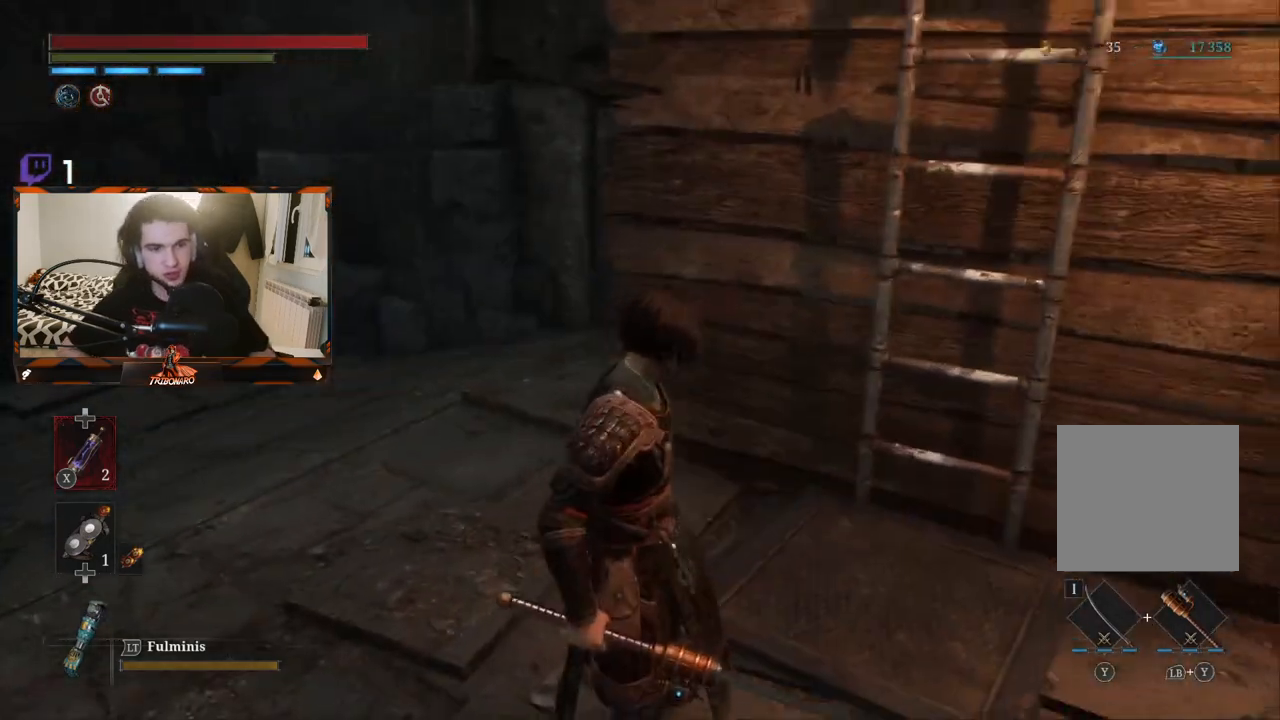
{"buttons": [], "left_stick": "up", "right_stick": "right", "events": [[67, "left_stick", "up"], [333, "right_stick", "right"]]}
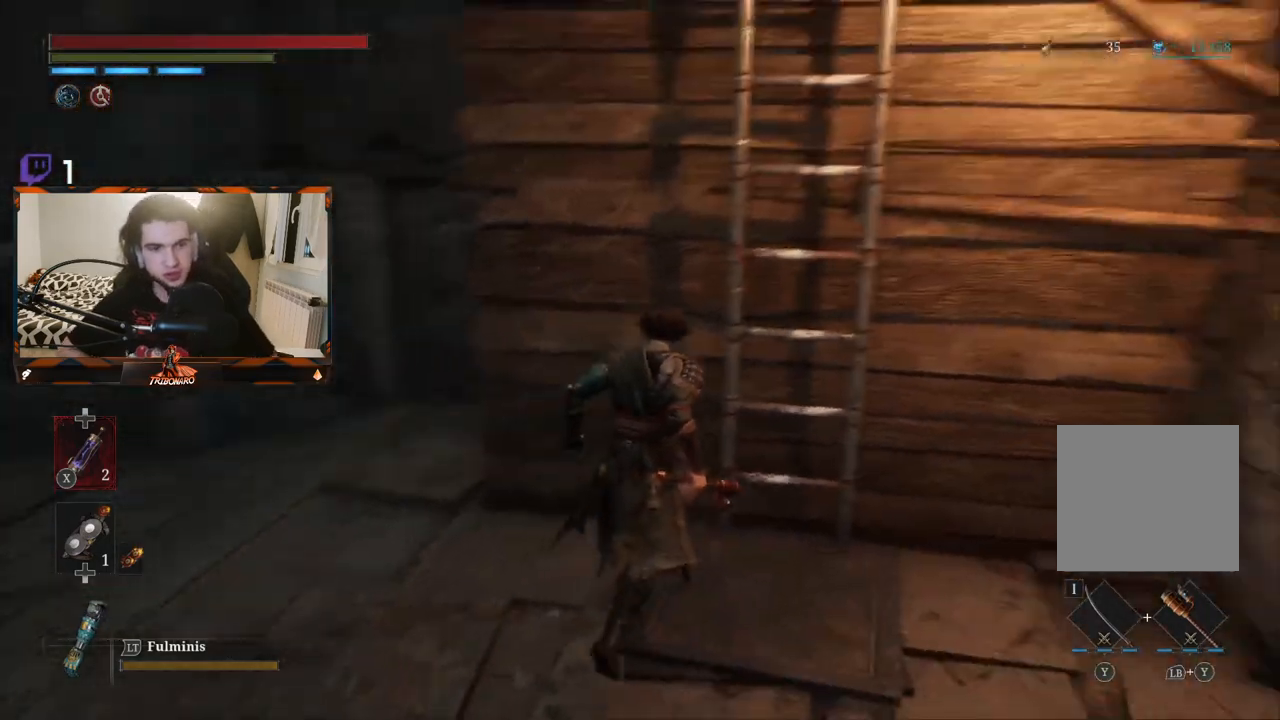
{"buttons": [], "left_stick": "center", "right_stick": "center", "events": [[33, "right_stick", "center"], [333, "A", "down"], [350, "left_stick", "center"], [467, "A", "up"]]}
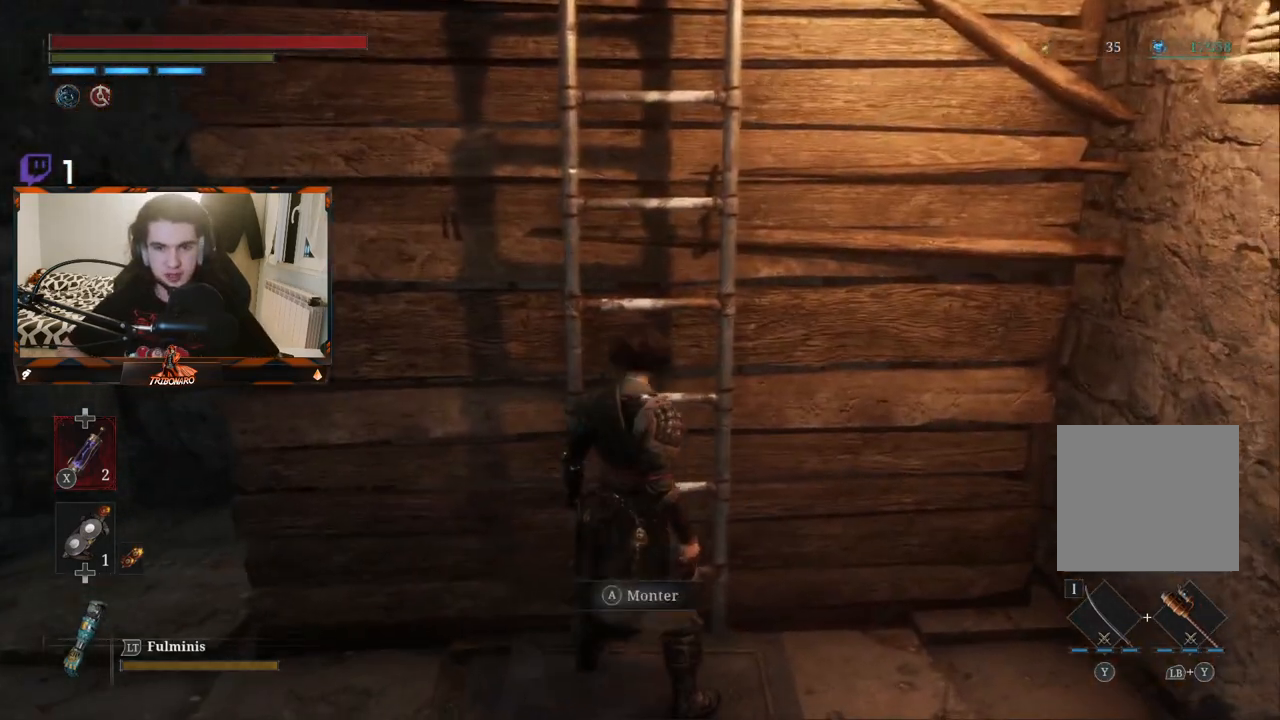
{"buttons": [], "left_stick": "center", "right_stick": "center", "events": []}
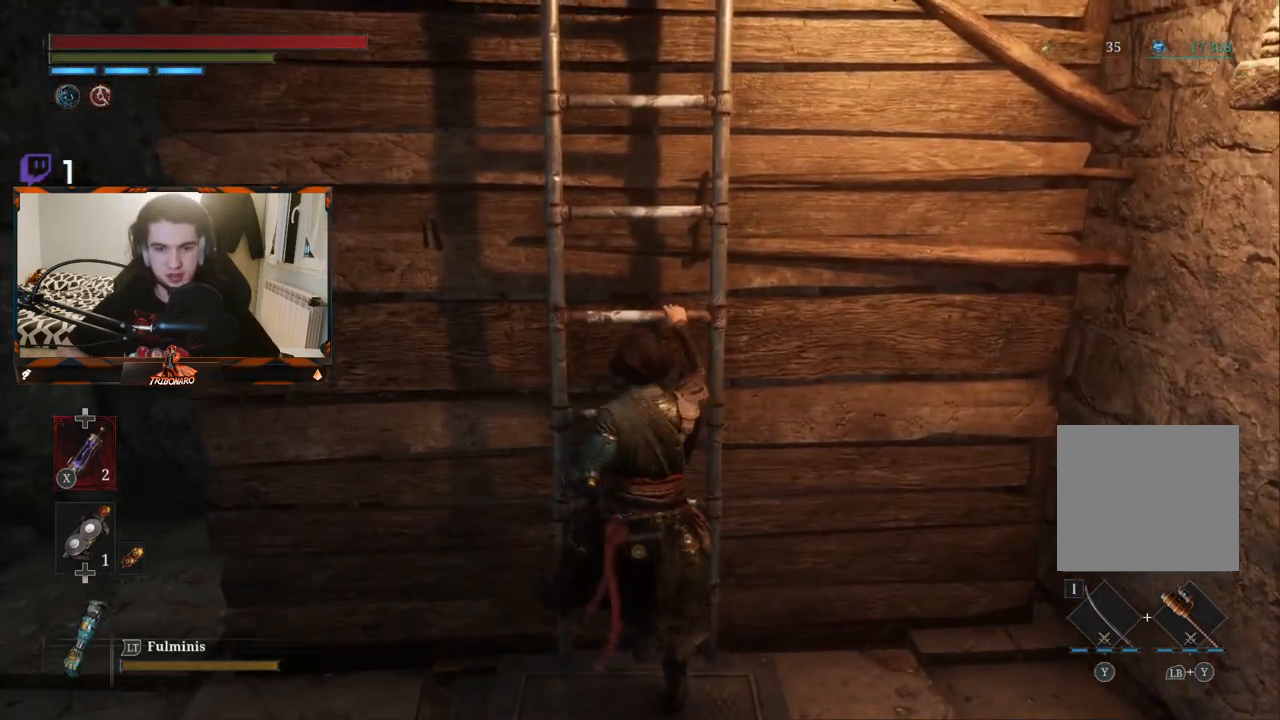
{"buttons": ["B"], "left_stick": "up", "right_stick": "center", "events": [[33, "left_stick", "up"], [217, "B", "down"]]}
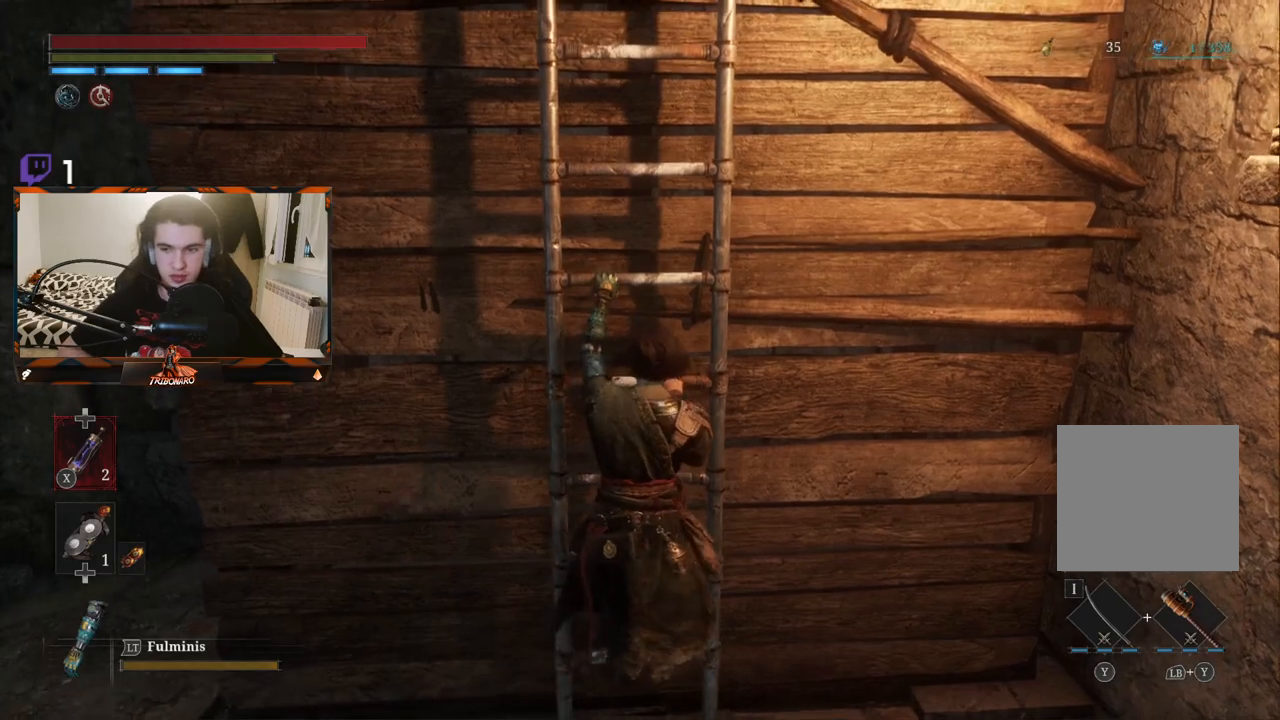
{"buttons": ["B"], "left_stick": "up", "right_stick": "center", "events": []}
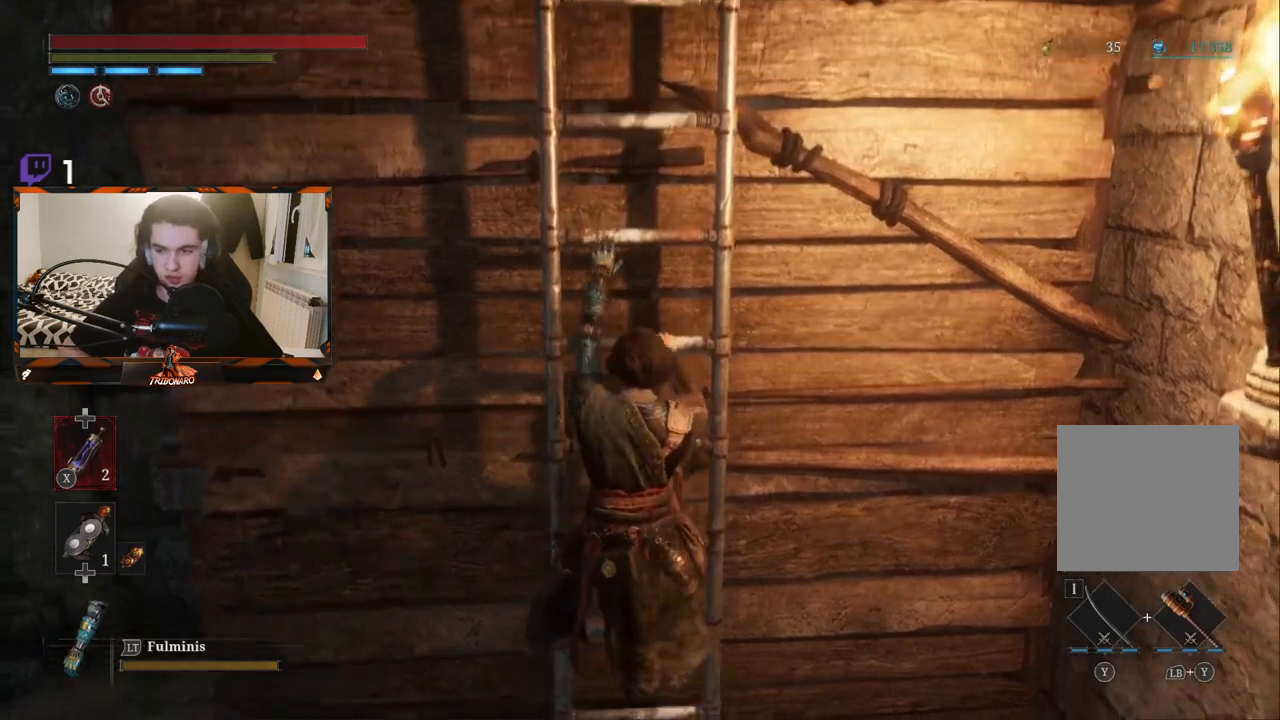
{"buttons": ["B"], "left_stick": "up", "right_stick": "up", "events": [[233, "right_stick", "up"]]}
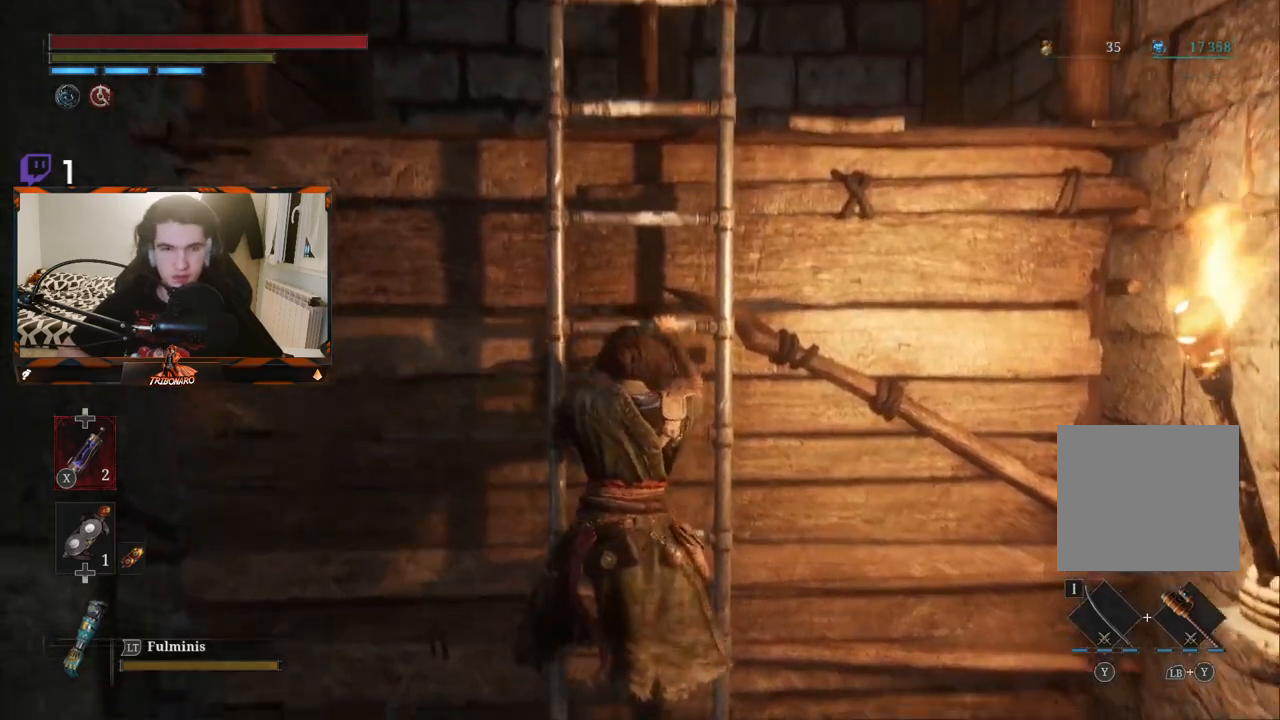
{"buttons": ["B"], "left_stick": "up", "right_stick": "up", "events": [[50, "right_stick", "center"], [283, "right_stick", "up"]]}
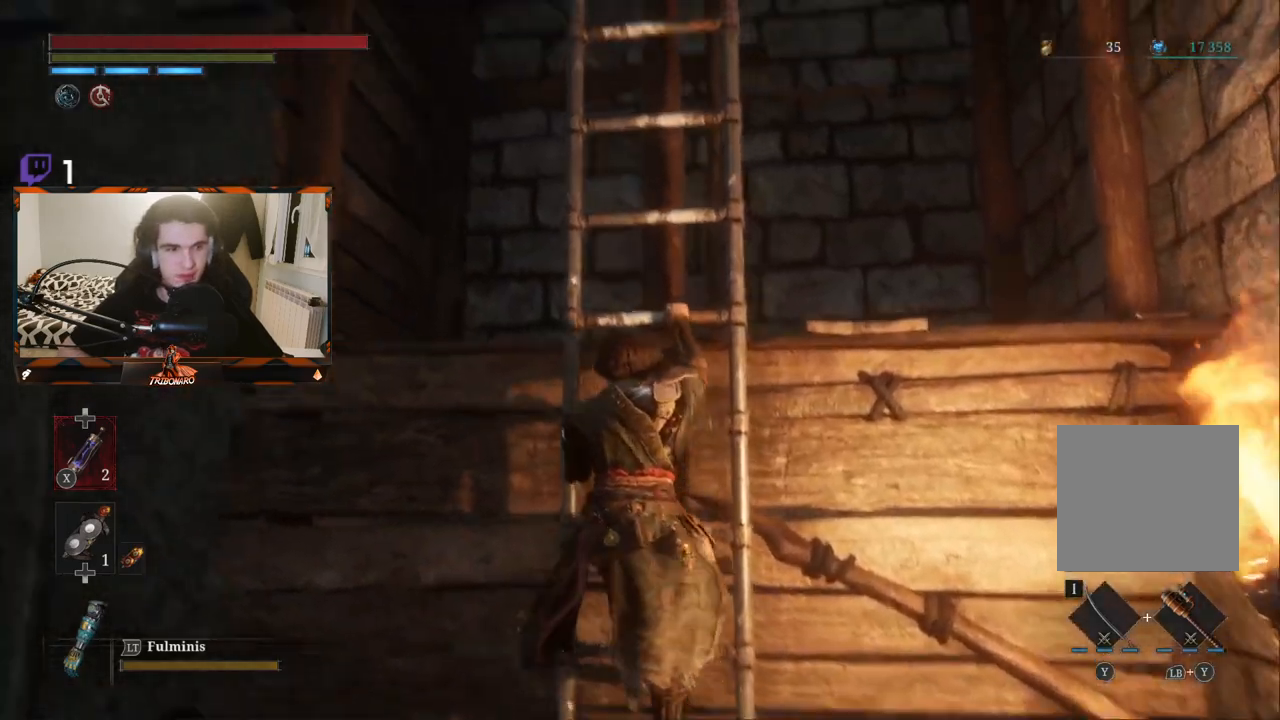
{"buttons": ["B"], "left_stick": "up", "right_stick": "up", "events": [[33, "right_stick", "center"], [500, "right_stick", "up"]]}
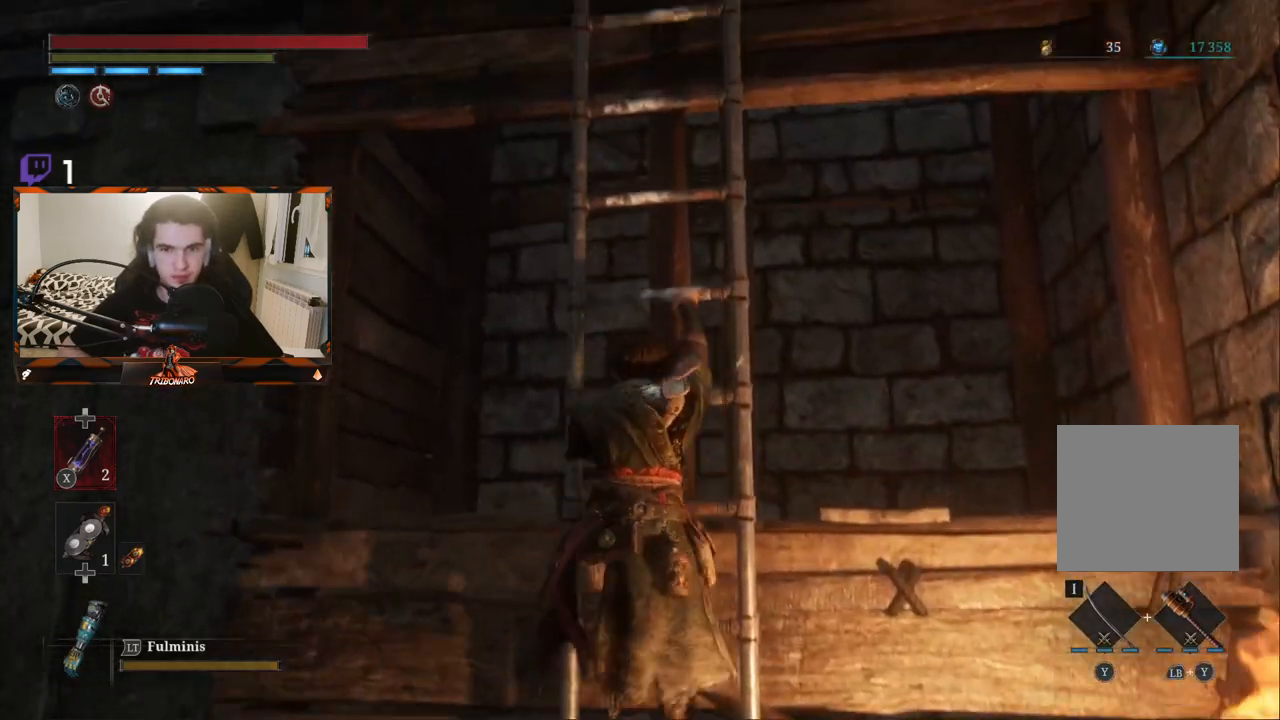
{"buttons": ["B"], "left_stick": "up", "right_stick": "center", "events": [[417, "right_stick", "center"]]}
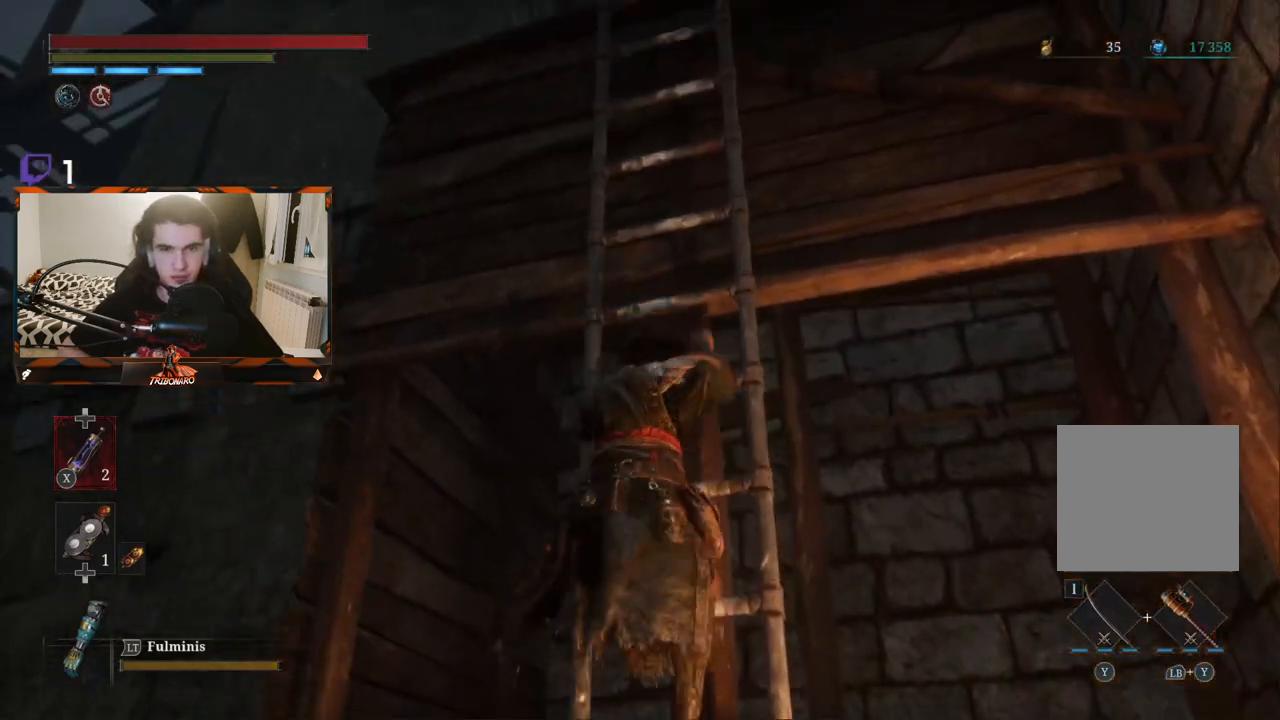
{"buttons": ["B"], "left_stick": "up", "right_stick": "up-left", "events": [[333, "right_stick", "up-left"]]}
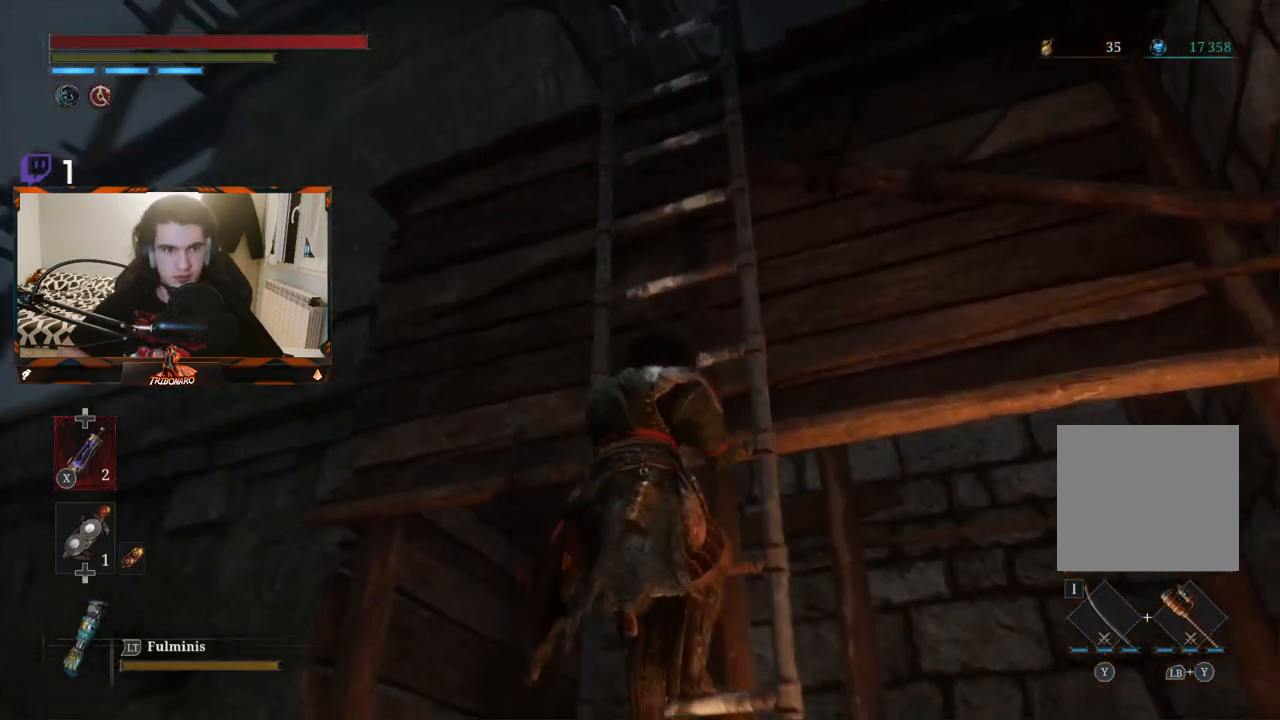
{"buttons": ["B"], "left_stick": "up", "right_stick": "center", "events": [[50, "right_stick", "center"]]}
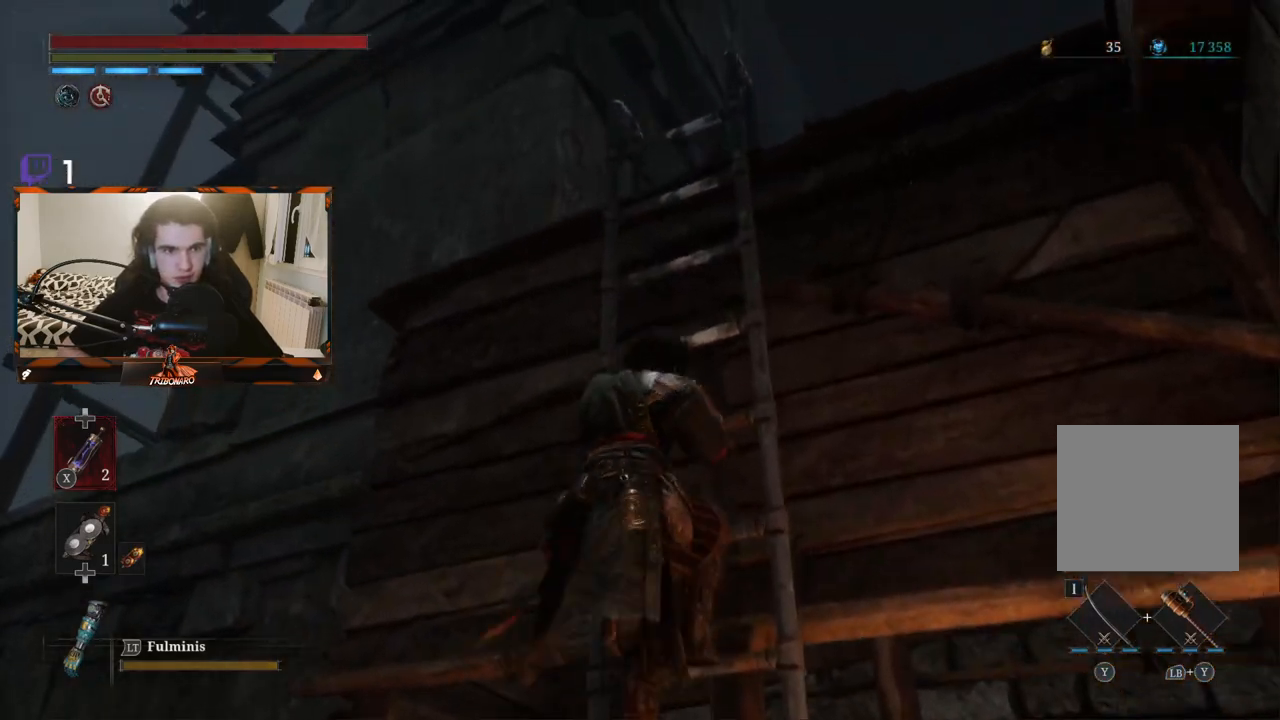
{"buttons": ["B"], "left_stick": "up", "right_stick": "center", "events": []}
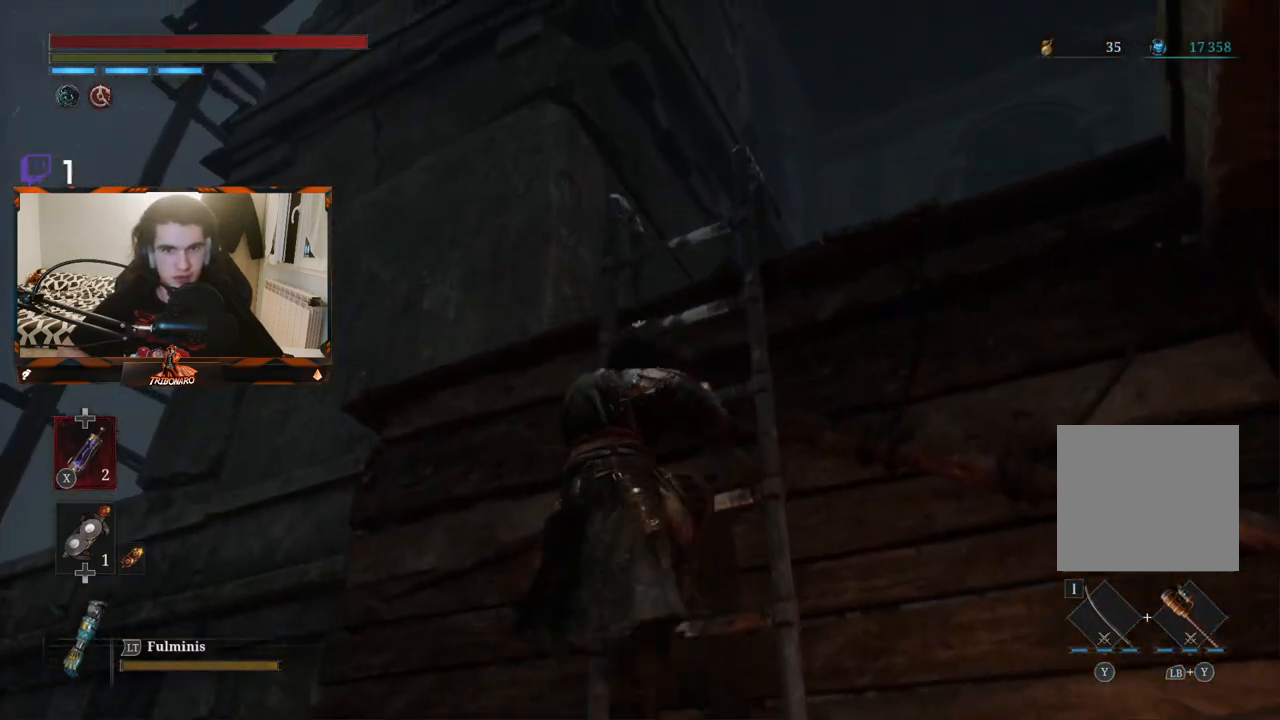
{"buttons": ["B"], "left_stick": "up", "right_stick": "down", "events": [[17, "right_stick", "down"]]}
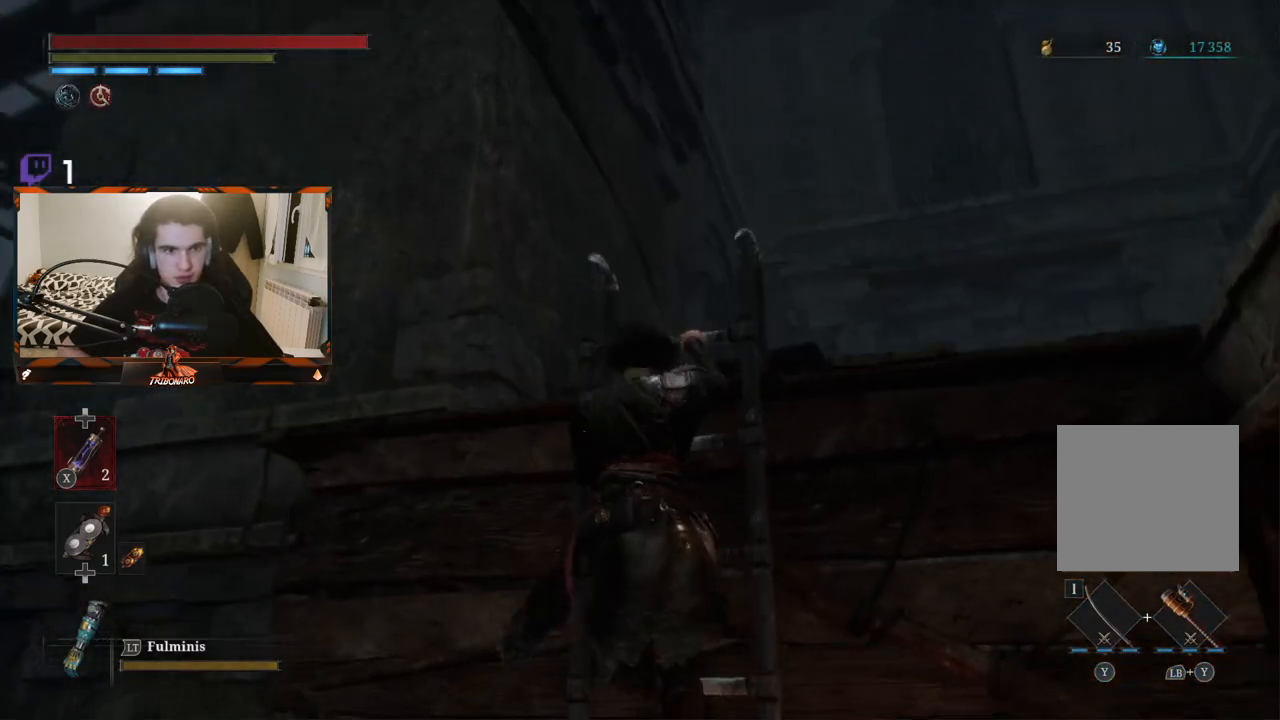
{"buttons": ["B"], "left_stick": "up", "right_stick": "down-right", "events": [[300, "right_stick", "down-right"]]}
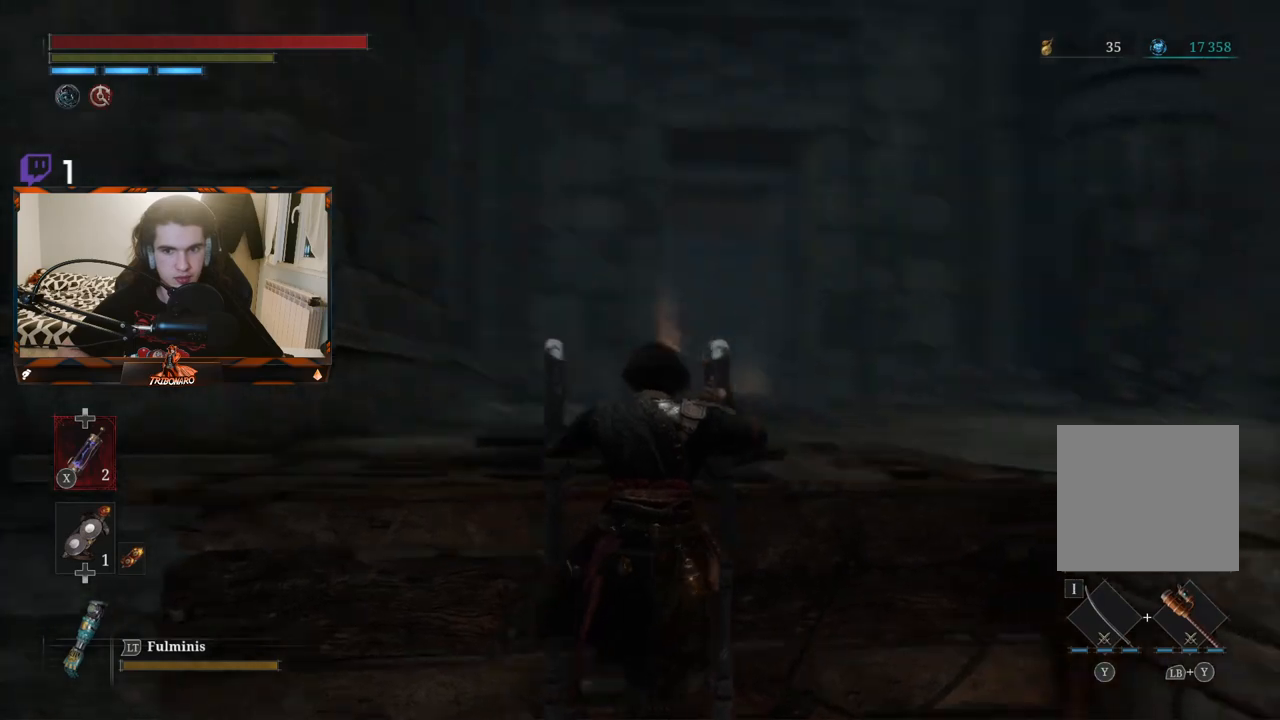
{"buttons": [], "left_stick": "up", "right_stick": "center", "events": [[283, "B", "up"], [367, "right_stick", "center"]]}
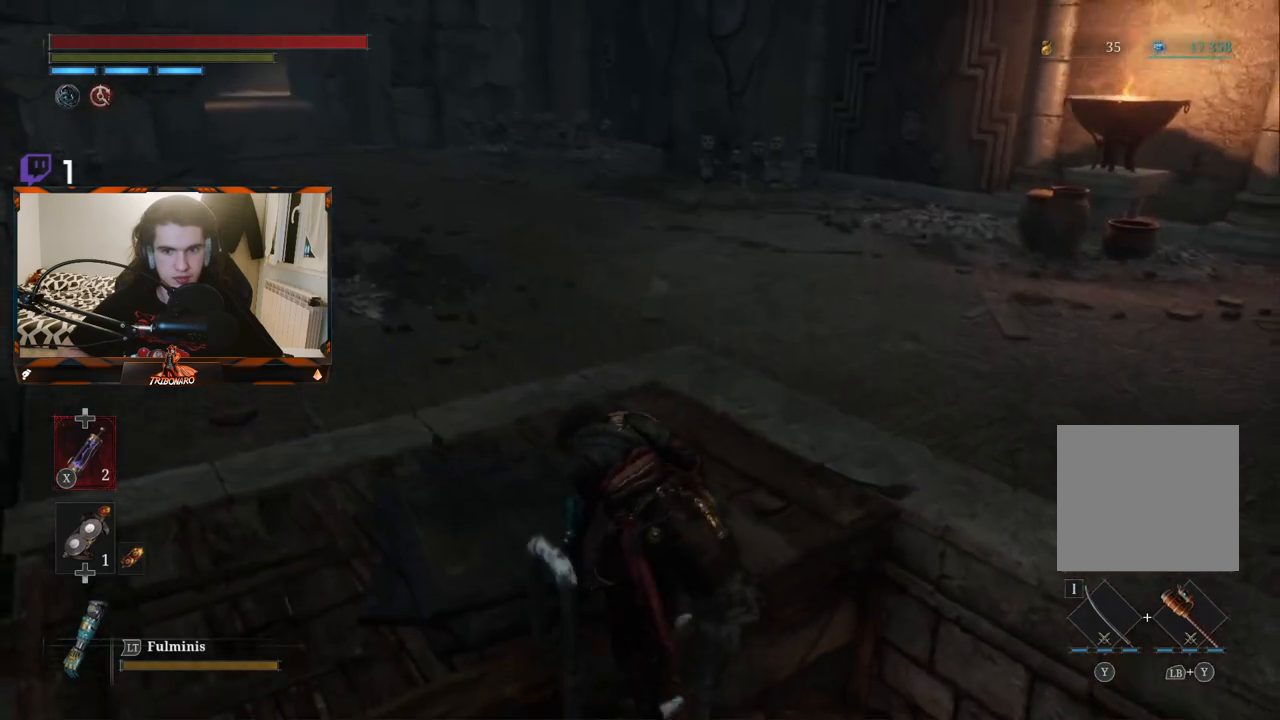
{"buttons": [], "left_stick": "up", "right_stick": "center", "events": [[183, "right_stick", "right"], [467, "right_stick", "center"]]}
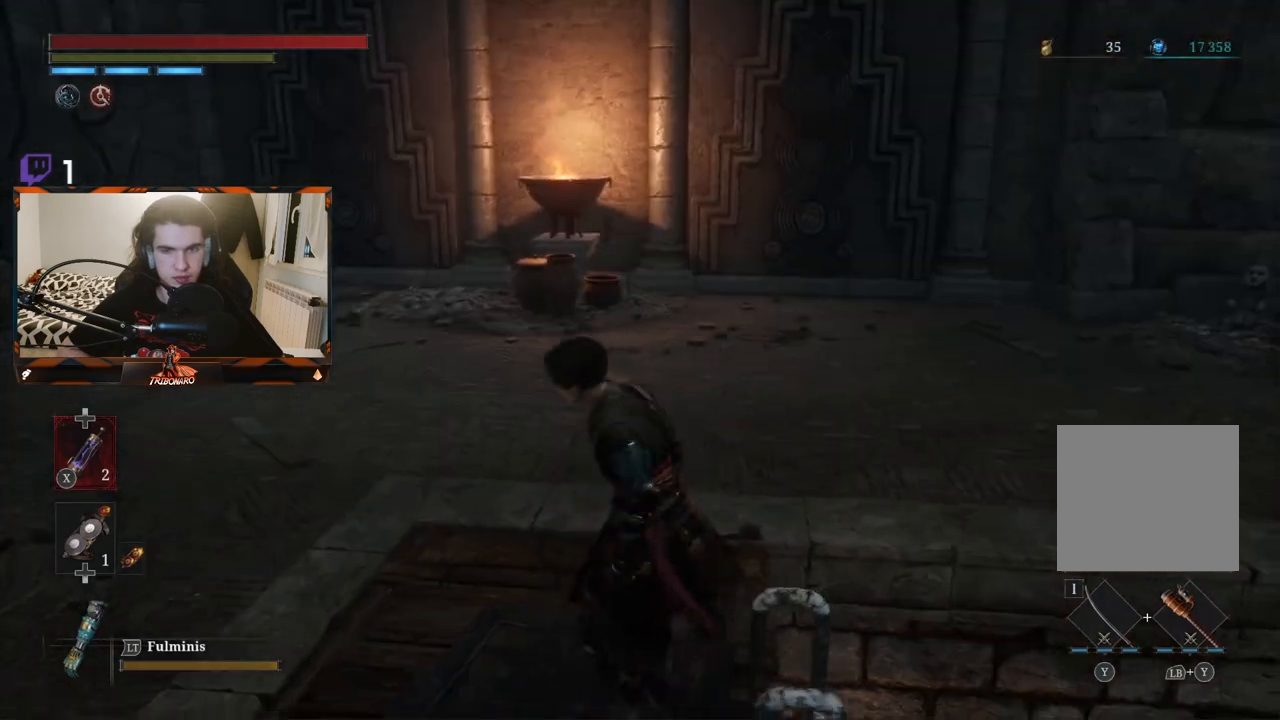
{"buttons": [], "left_stick": "up-left", "right_stick": "right", "events": [[117, "left_stick", "up-left"], [217, "right_stick", "right"]]}
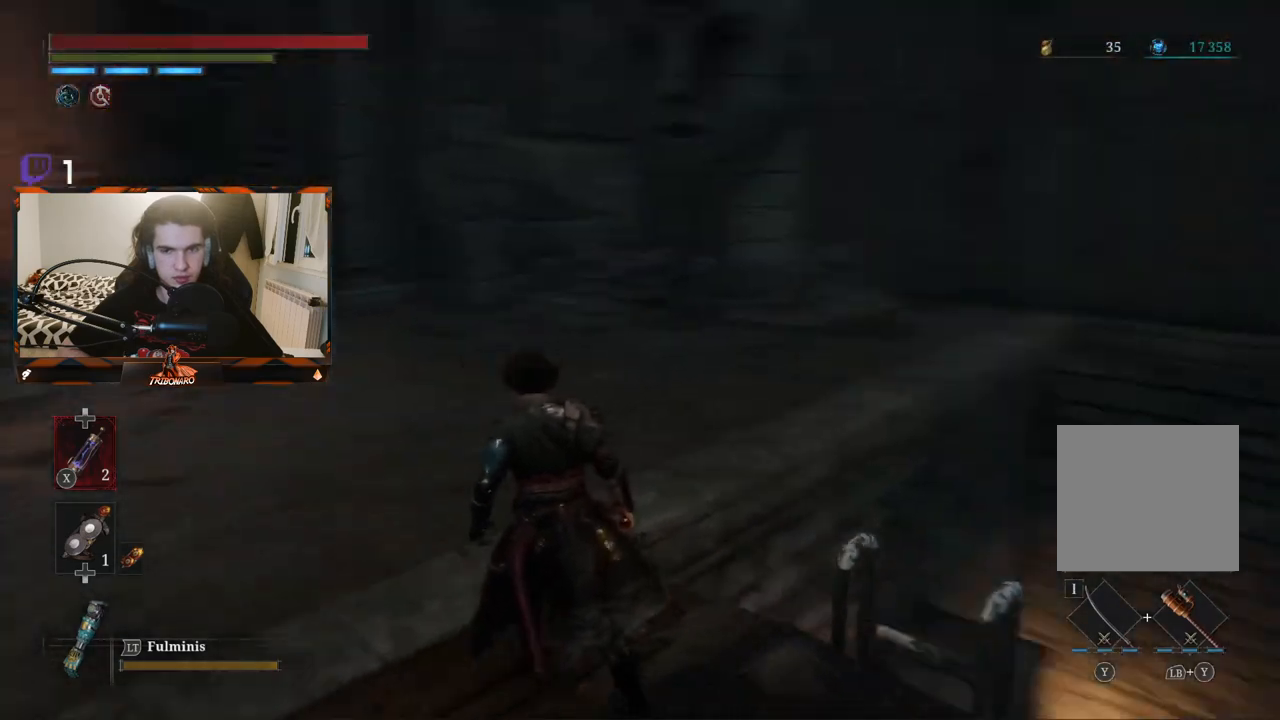
{"buttons": [], "left_stick": "up-left", "right_stick": "center", "events": [[83, "right_stick", "center"]]}
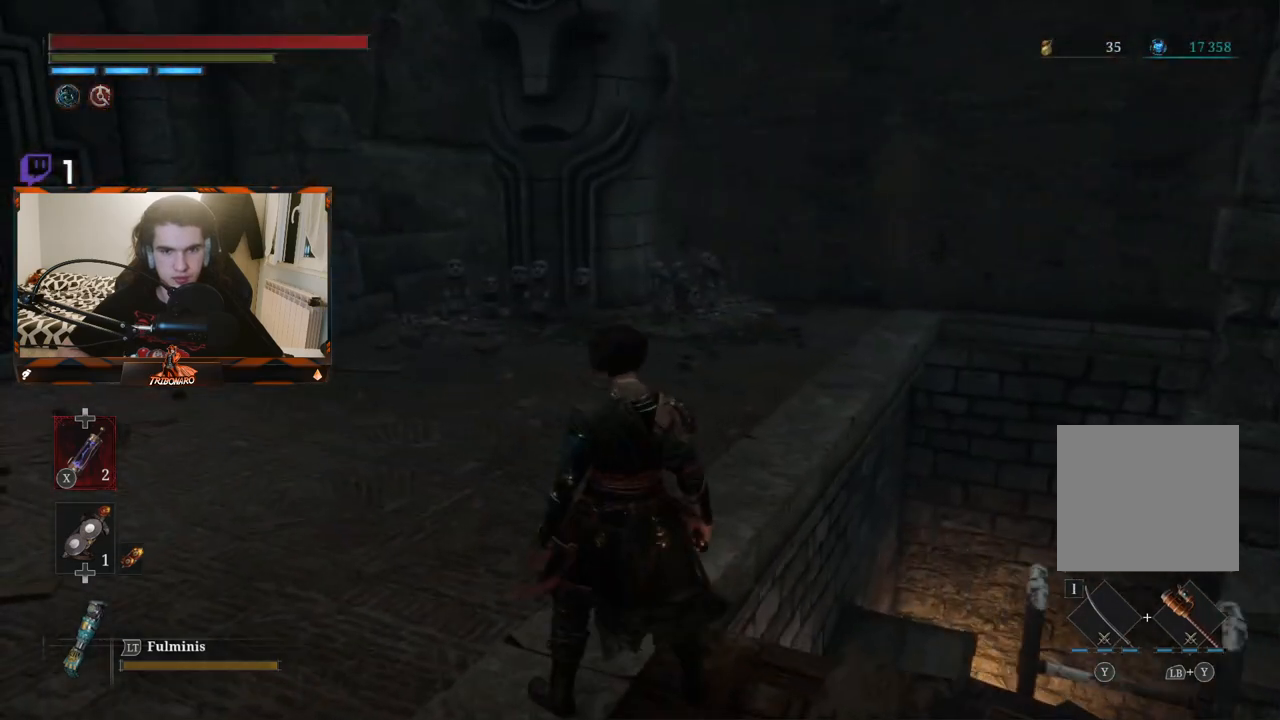
{"buttons": [], "left_stick": "center", "right_stick": "up", "events": [[100, "left_stick", "center"], [217, "right_stick", "up"]]}
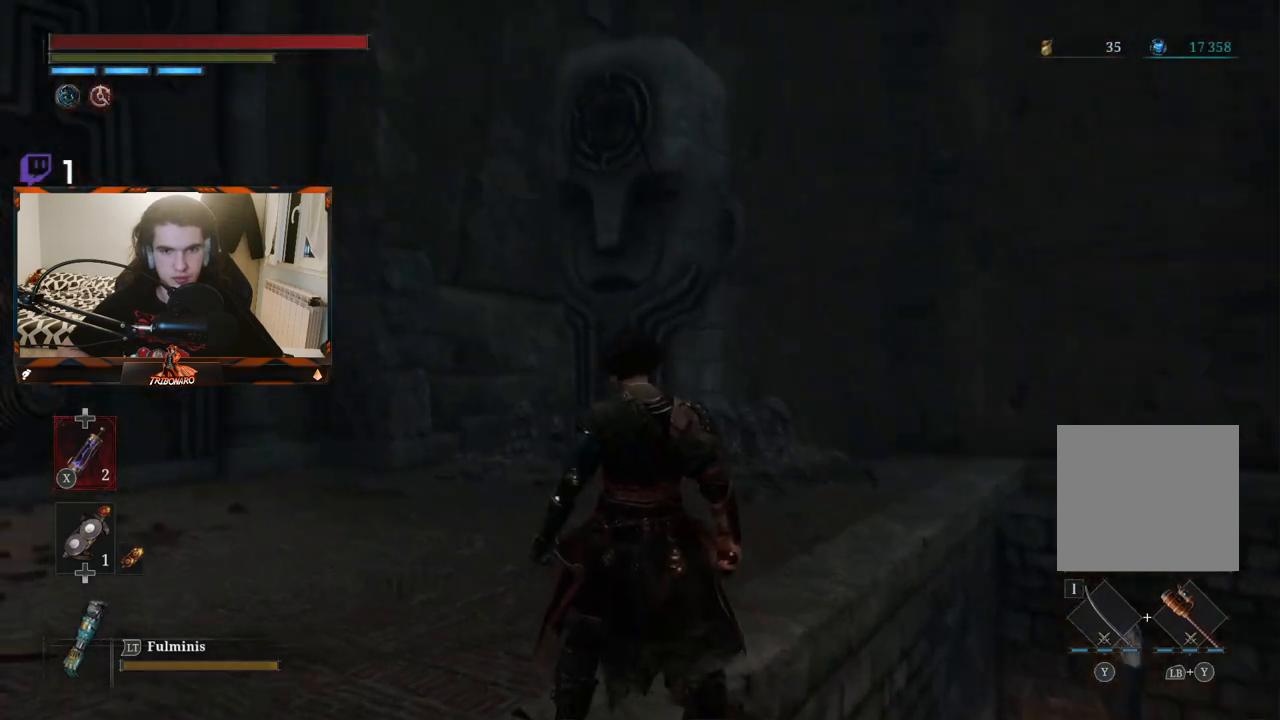
{"buttons": [], "left_stick": "up-left", "right_stick": "center", "events": [[67, "right_stick", "center"], [183, "right_stick", "left"], [267, "left_stick", "up-left"], [433, "right_stick", "center"]]}
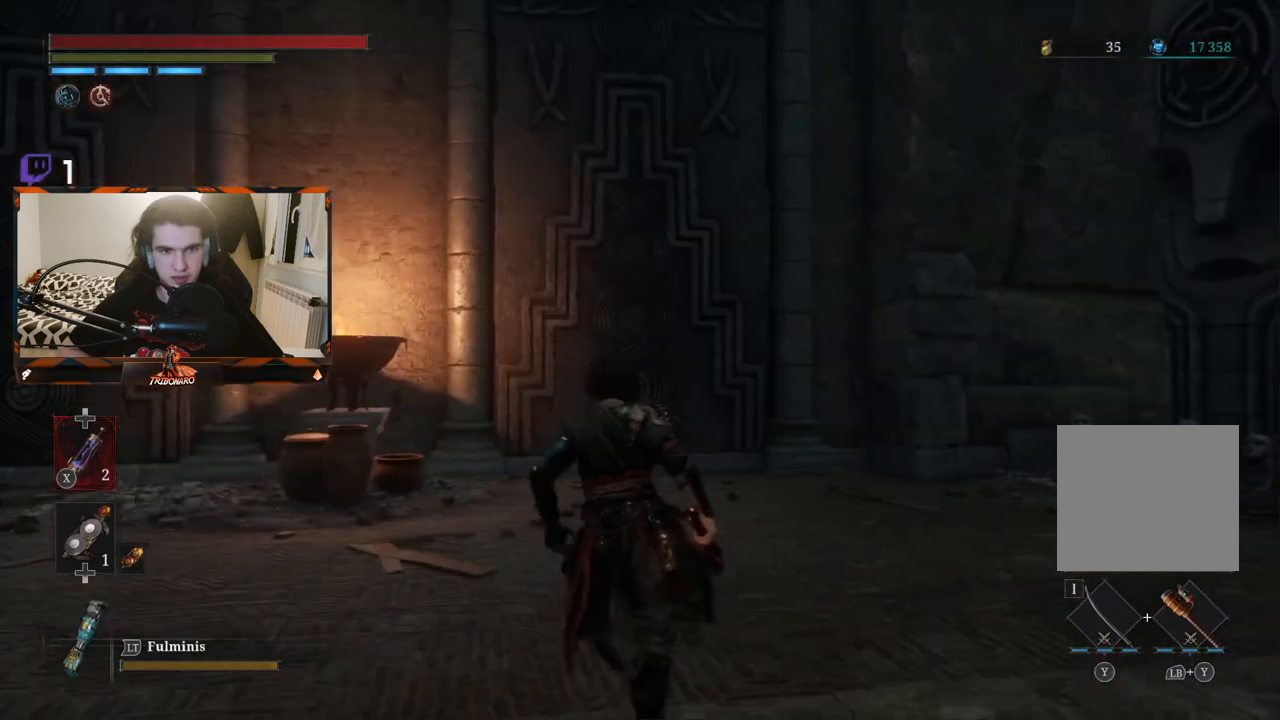
{"buttons": [], "left_stick": "up-left", "right_stick": "left", "events": [[233, "right_stick", "left"]]}